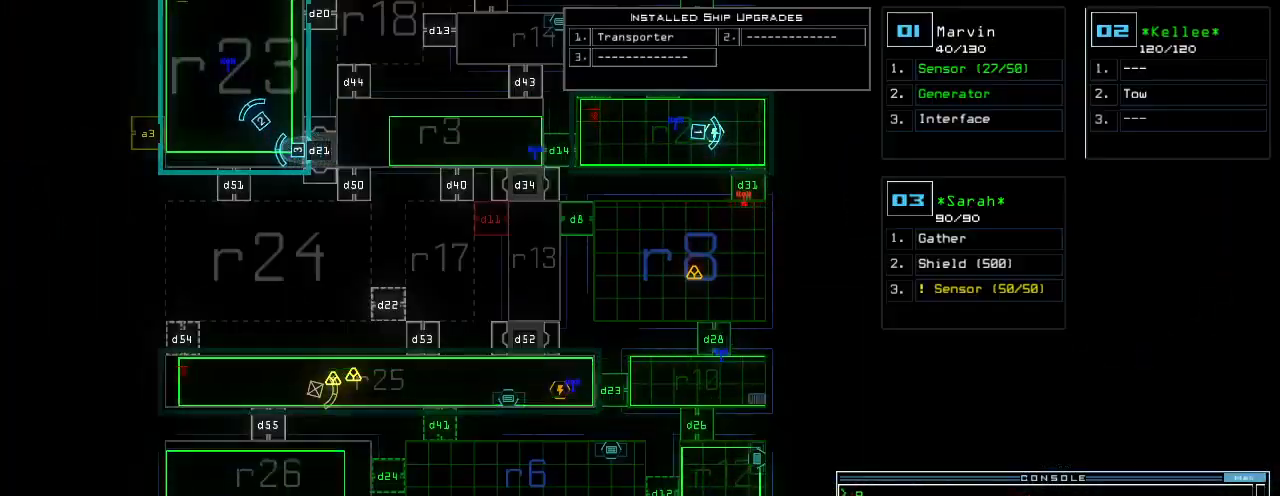
Gameplay with keyboard; each line is a JSON object with the keys held at the frame after it. "events" lists presses ("down") and releases ("up") of ".", "0", "1", "2", "3", "4", "5", "6", "7", "8", "9", "a", "b", "backspace", "c", "caps_lock", "comma", "ctrl_l", "ctrl_r", "d", "down", "e", "equals", "escape", "f", "f12", "g", "h", "i", "j", "k", "l", "left", "m", "minus", "n", "o", "p", "page_down", "page_up", "q", "quote", "r", "return", "right", "s", "semicolon", "shift_l", "shift_r", "space", "t", "tab", "tilde", "u", "up", "v", "w", "x", "y" and "z" between this image and that frame as [ms after this image, input, new state], when the widget could be followed in between. No other keys are recorded. Mouse input is not recorded.
{"keys": [], "events": [[20, "d", "down"], [100, "d", "up"], [220, "1", "down"], [280, "1", "up"]]}
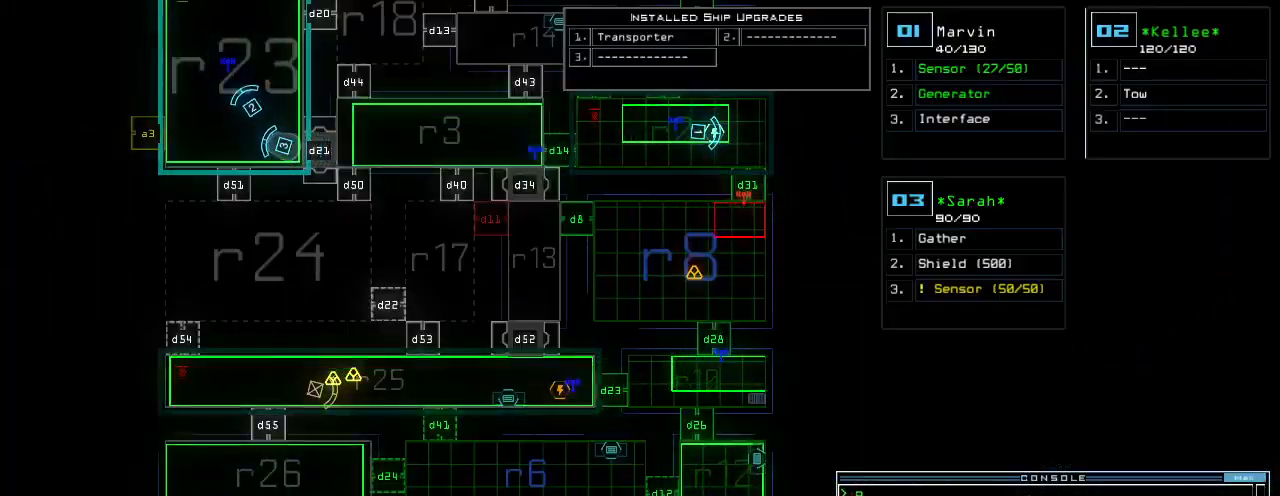
{"keys": ["down"], "events": [[20, "4", "down"], [100, "4", "up"], [120, "return", "down"], [180, "return", "up"], [480, "down", "down"]]}
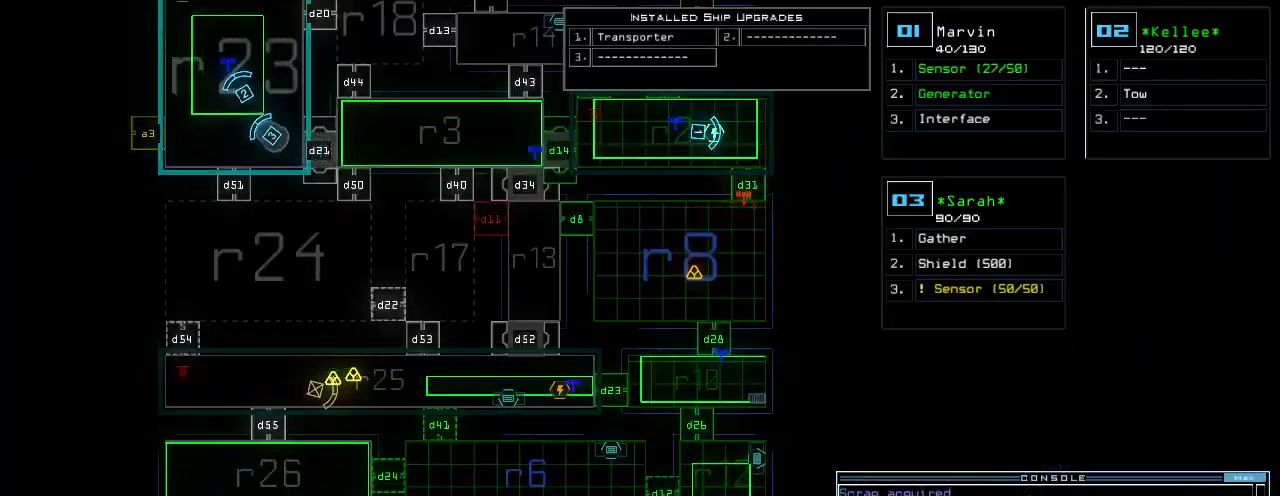
{"keys": ["down", "left"], "events": [[60, "1", "down"], [120, "1", "up"], [180, "left", "down"]]}
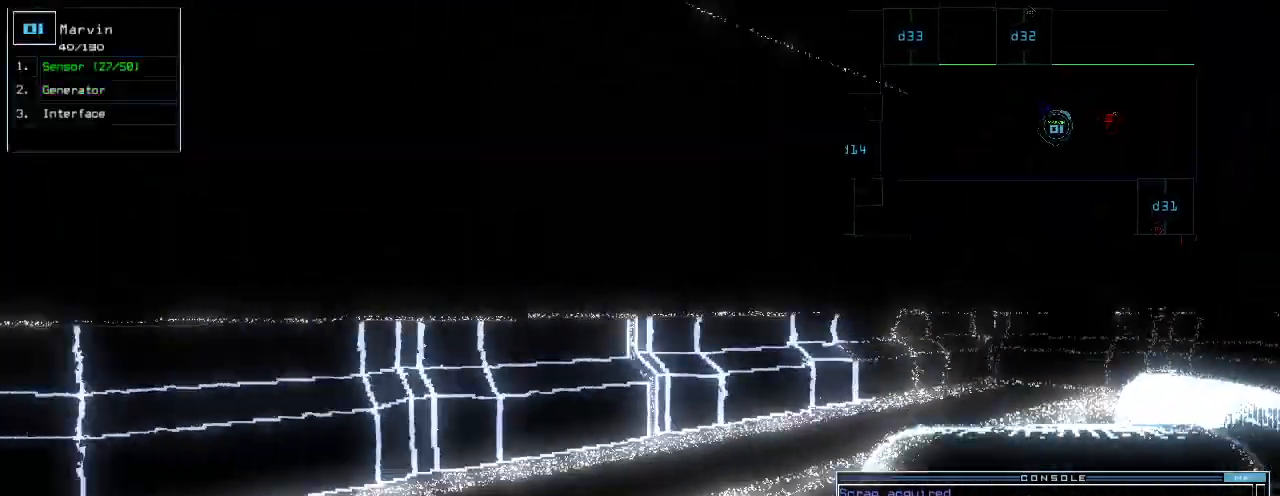
{"keys": ["left", "up"]}
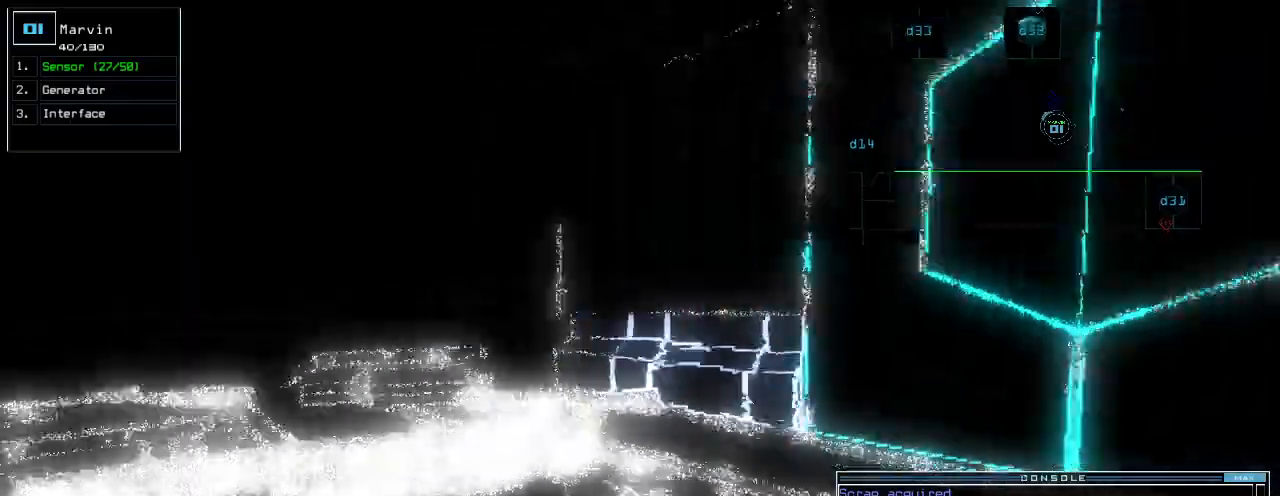
{"keys": ["up"], "events": [[260, "left", "up"]]}
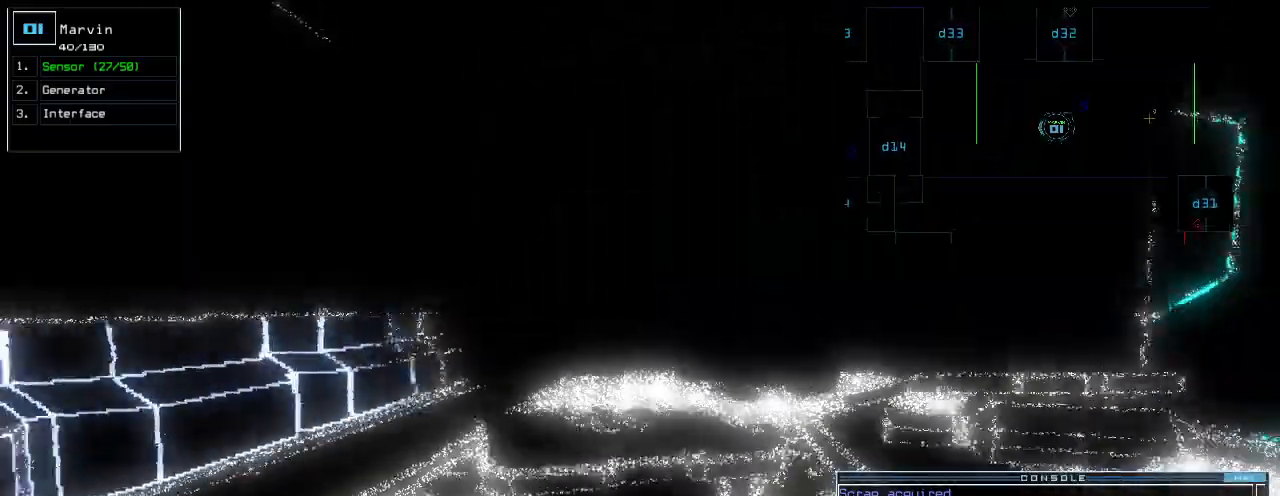
{"keys": ["left", "up"], "events": [[140, "right", "down"], [180, "right", "up"], [500, "left", "down"]]}
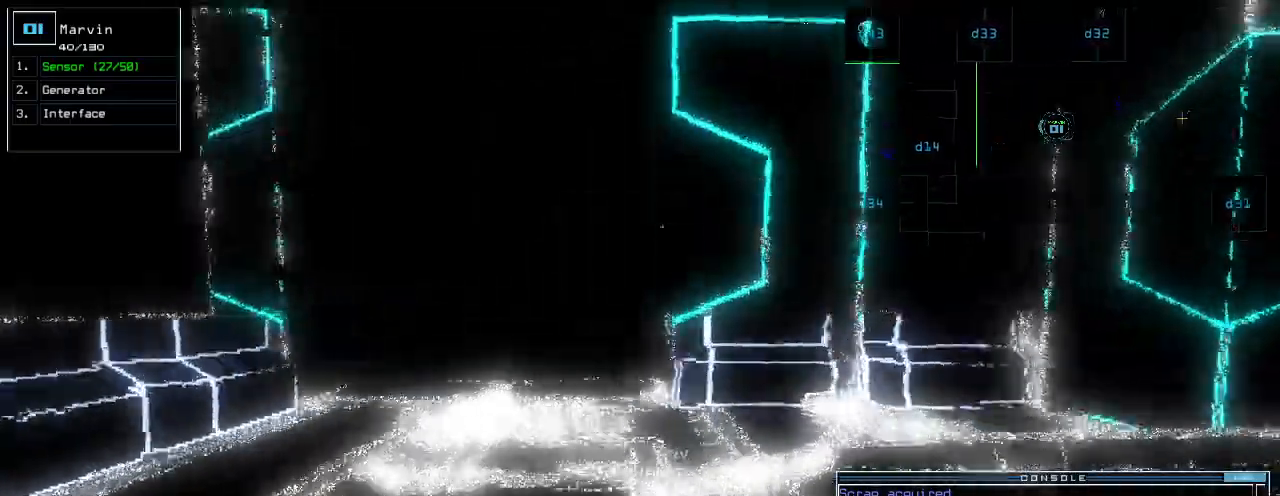
{"keys": ["up"], "events": [[60, "left", "up"], [420, "left", "down"], [480, "left", "up"]]}
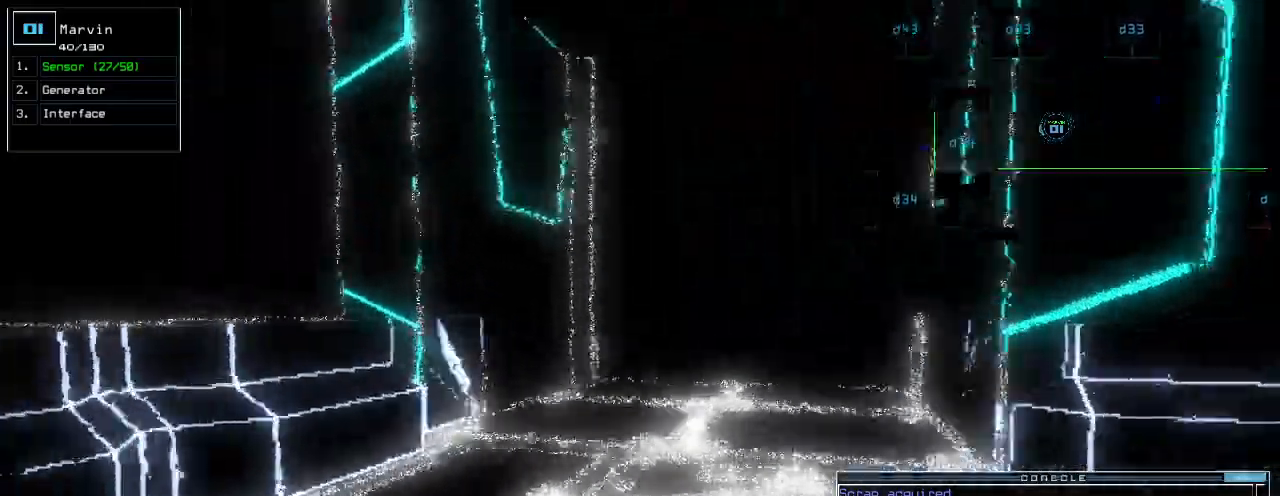
{"keys": ["right", "up"], "events": [[480, "right", "down"]]}
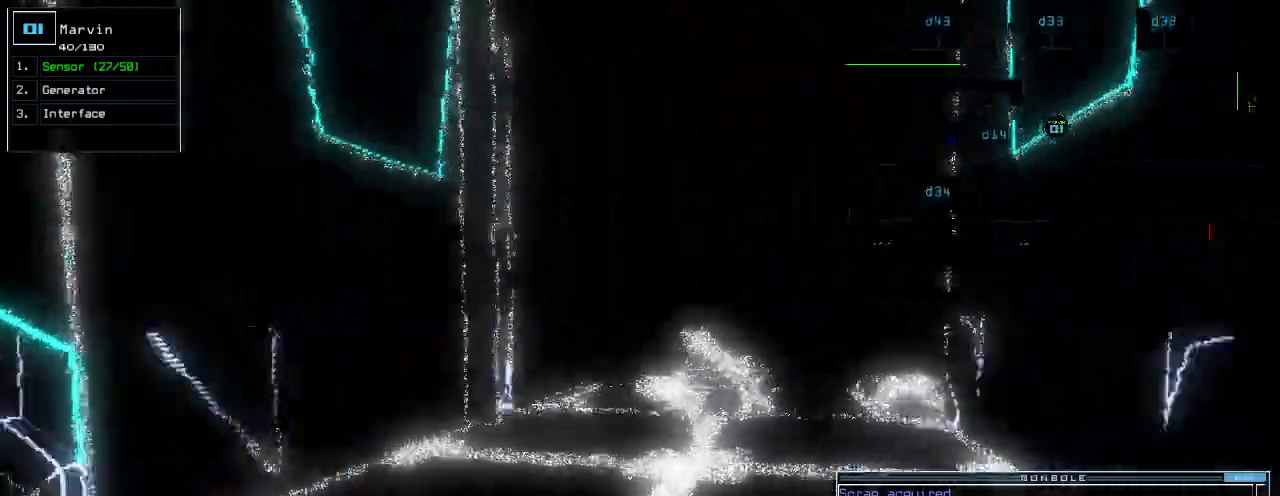
{"keys": ["up"]}
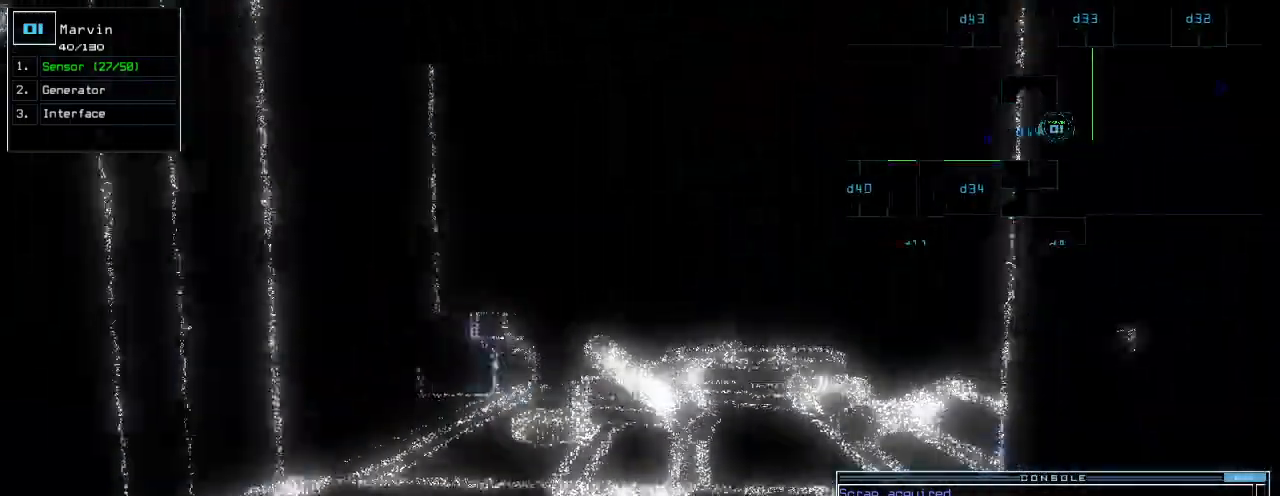
{"keys": ["up"]}
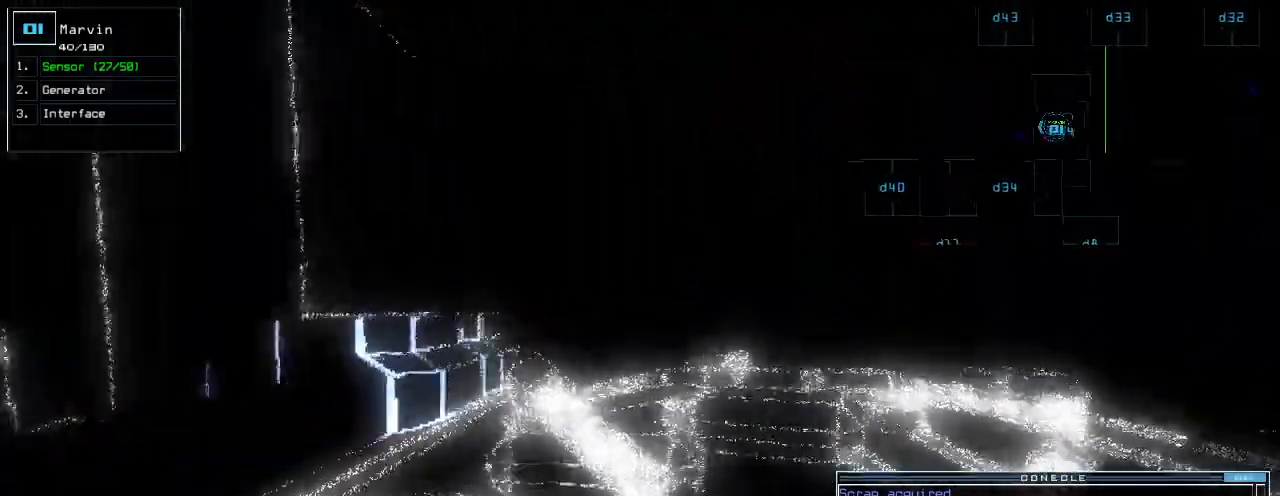
{"keys": ["up"], "events": []}